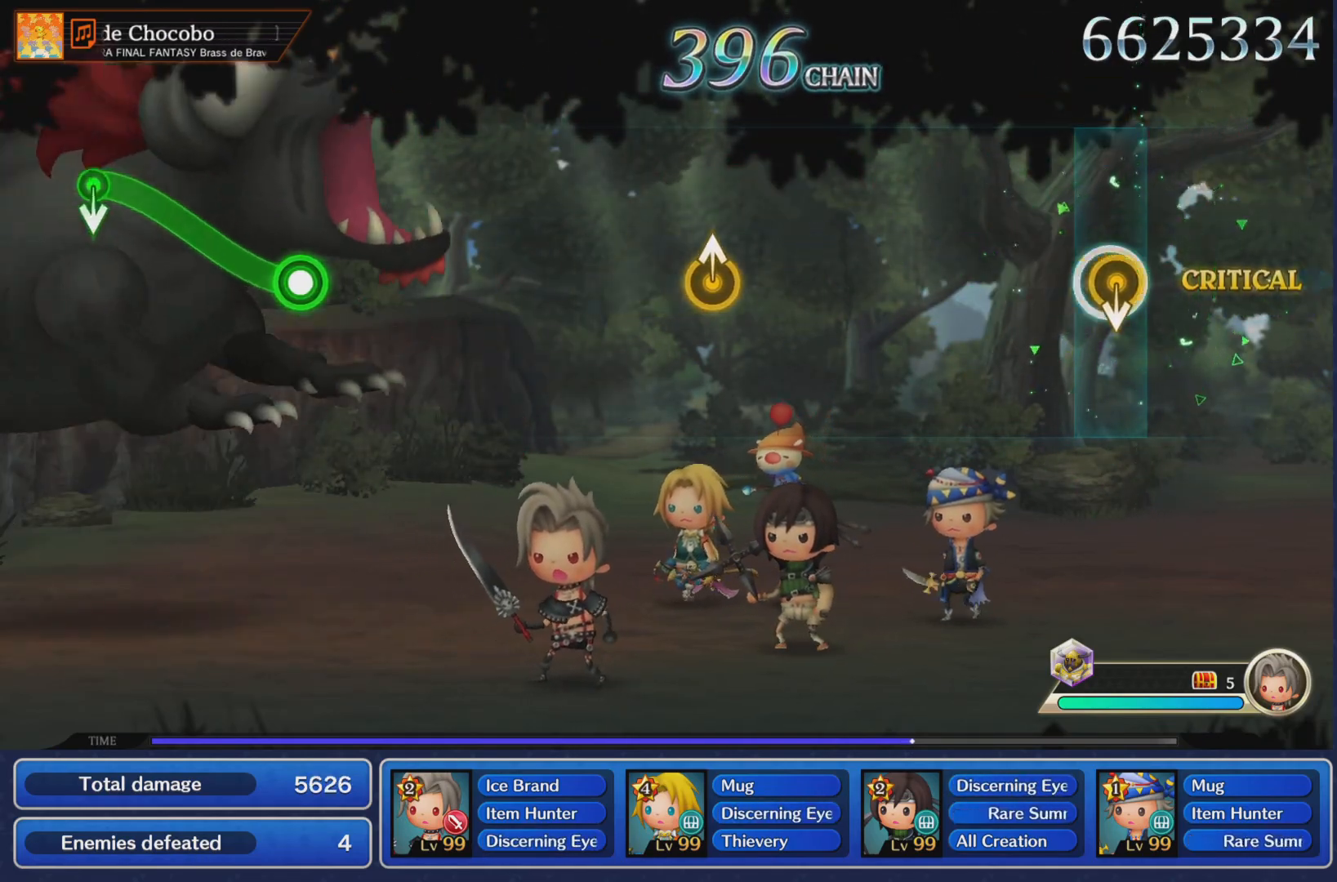
Gameplay with a controller (PlayStation layout); each line is a JSON object with the inputs held at the frame after it. "events" lists button and stick changes between this image and that frame as [ms after this image, input, new state], when the widget could be followed in between. Not read: L3 R3 right_stick.
{"buttons": [], "left_stick": "up", "events": [[467, "left_stick", "up"]]}
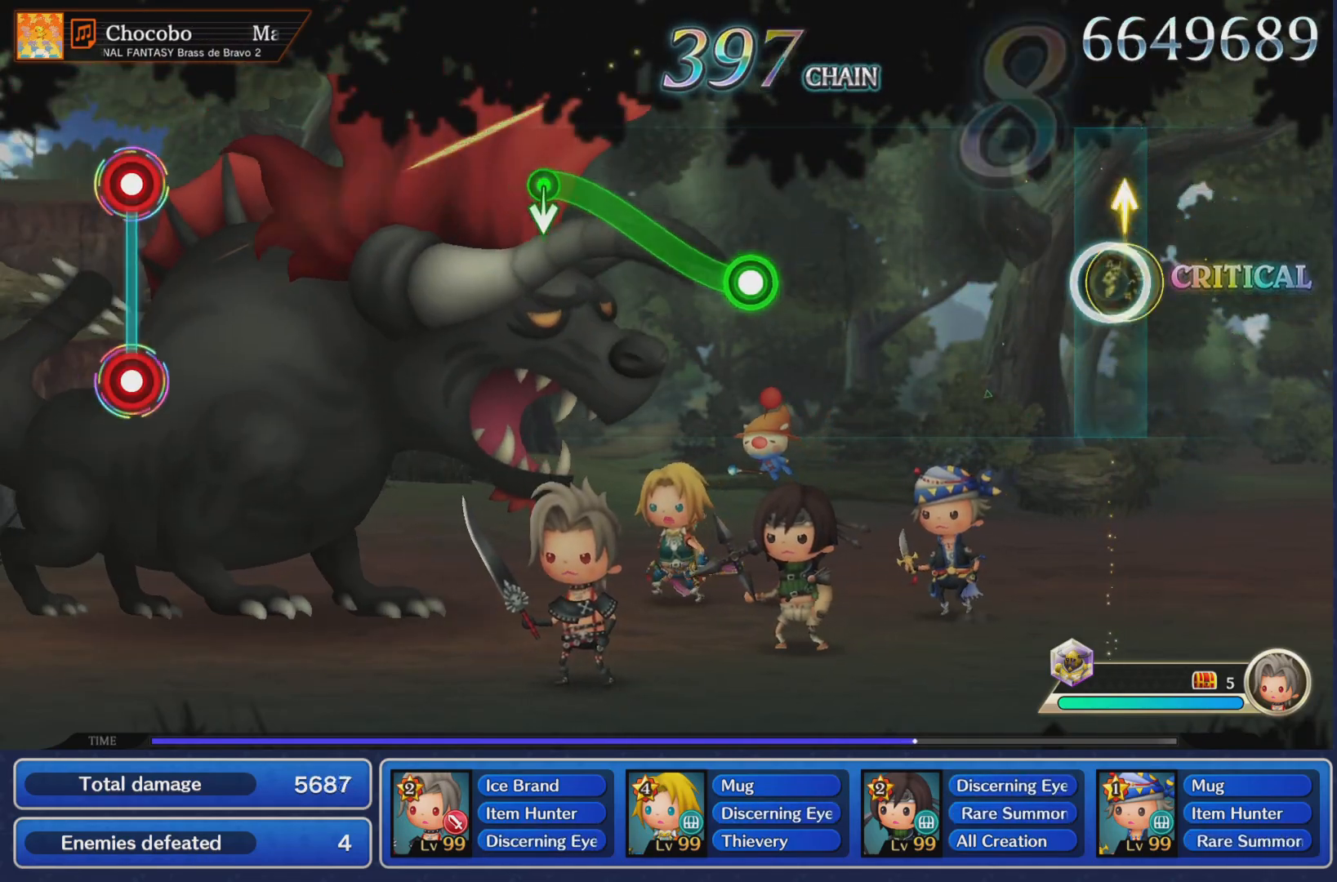
{"buttons": ["R1"], "left_stick": "up", "events": [[83, "left_stick", "center"], [384, "left_stick", "up"], [434, "R1", "down"]]}
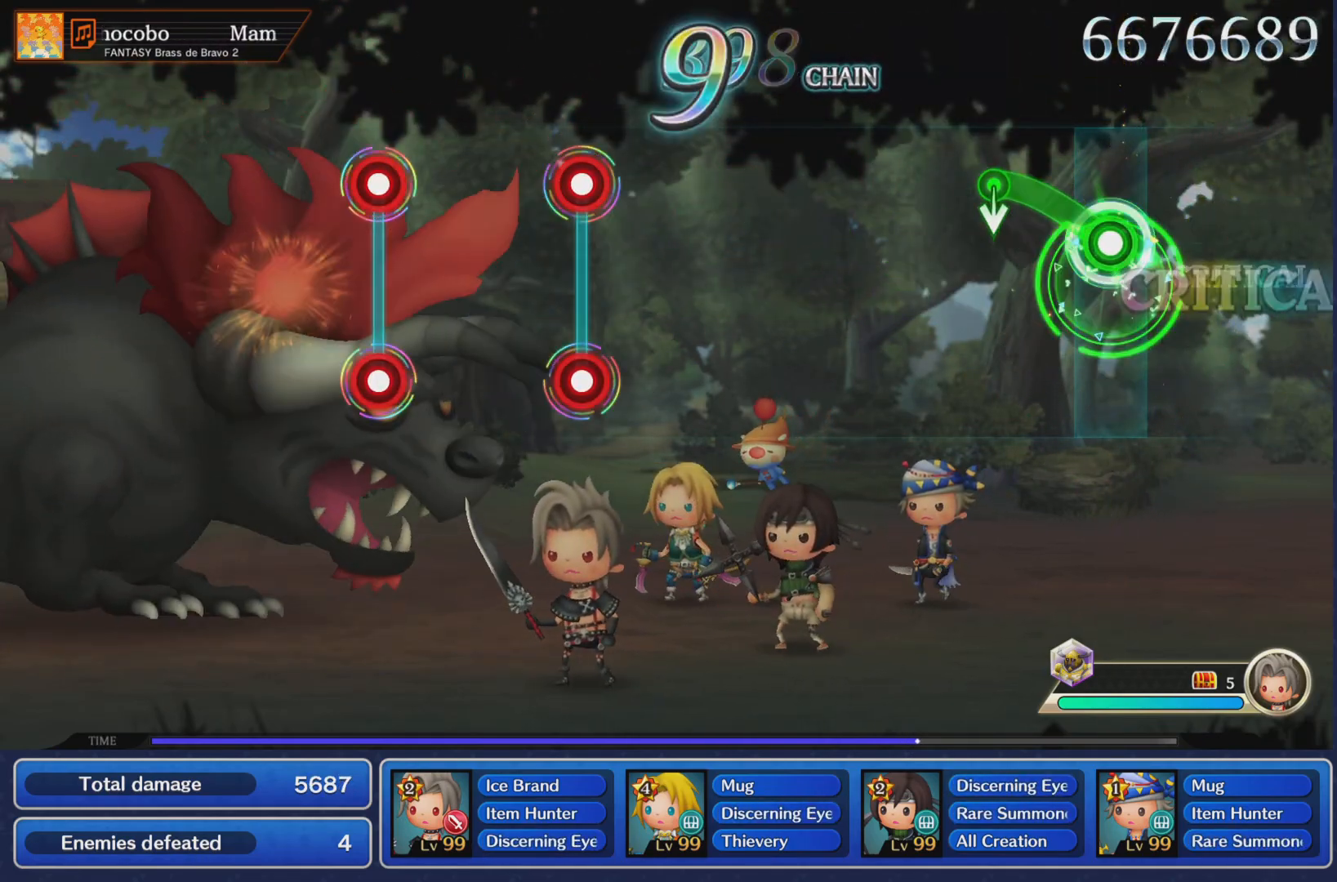
{"buttons": [], "left_stick": "center", "events": [[133, "left_stick", "center"], [200, "R1", "up"]]}
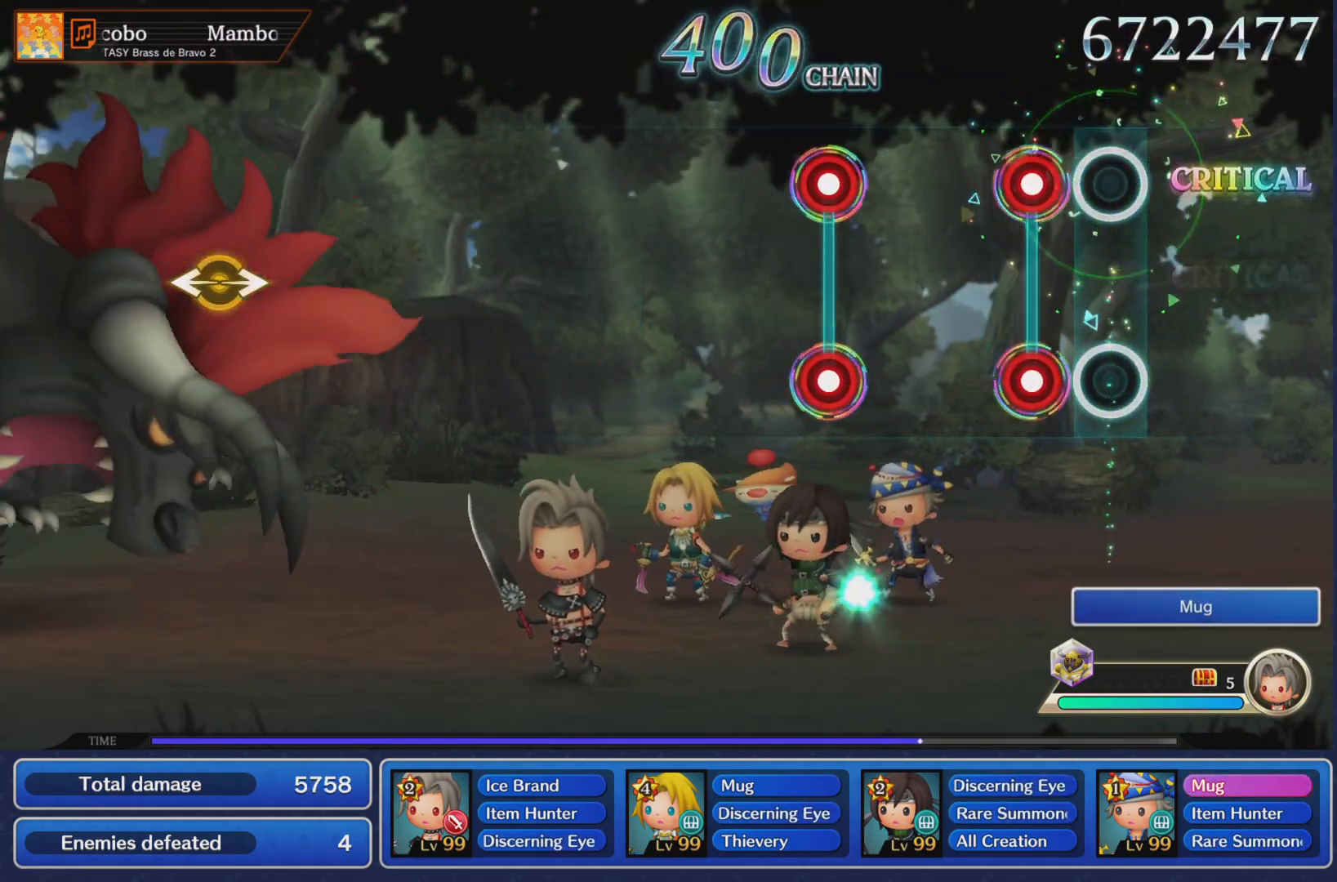
{"buttons": [], "left_stick": "center", "events": [[117, "L1", "down"], [117, "R1", "down"], [234, "L1", "up"], [234, "R1", "up"], [317, "L1", "down"], [350, "R1", "down"], [417, "L1", "up"], [450, "R1", "up"]]}